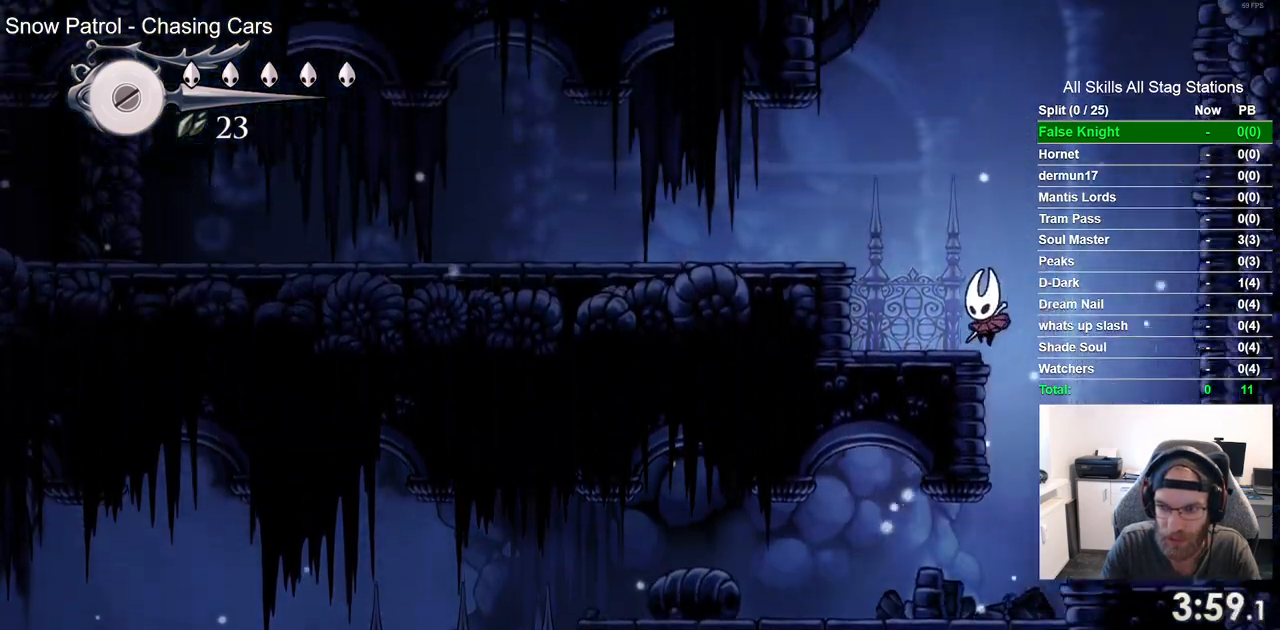
Gameplay with a controller (PlayStation layout); each line is a JSON object with the inputs held at the frame after it (dt_ms = milliseconds from this image to that frame). "events" lists button and stick changes between this image and that frame as [ms after this image, input, new state], when the widget could be followed in between. Not read: L3 R3.
{"dt_ms": 500, "buttons": ["DPAD_LEFT"], "left_stick": "center", "right_stick": "center", "events": [[33, "CROSS", "up"], [217, "CROSS", "down"], [467, "CROSS", "up"]]}
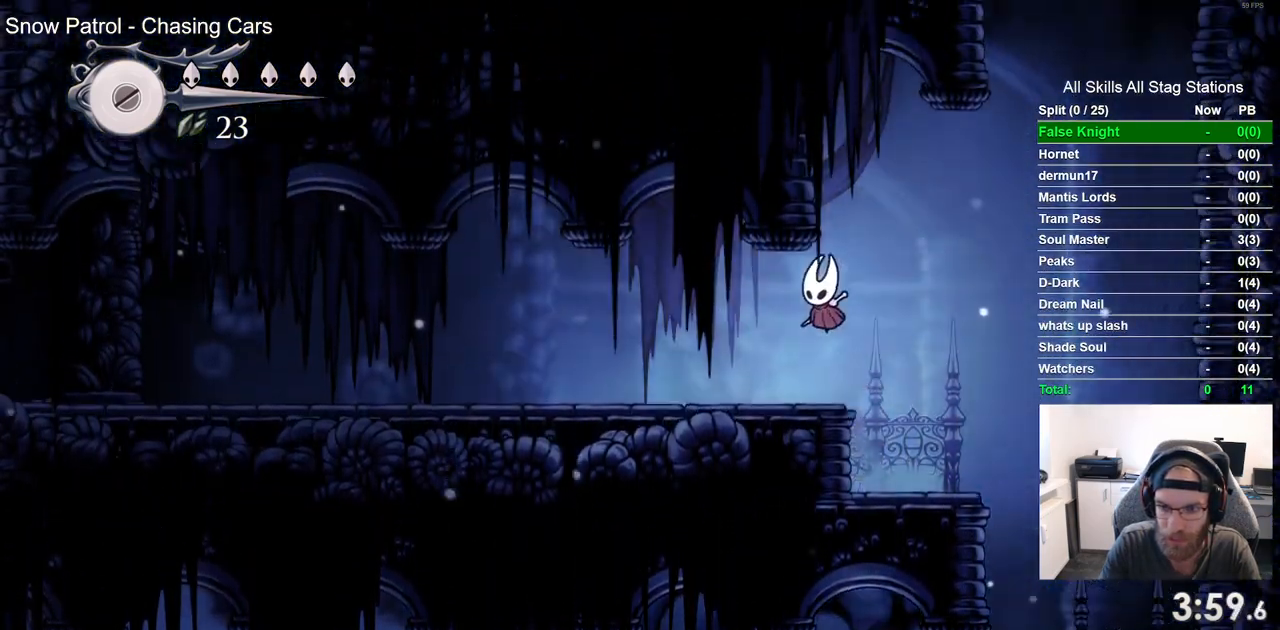
{"dt_ms": 1000, "buttons": ["DPAD_LEFT"], "left_stick": "center", "right_stick": "center", "events": [[350, "SQUARE", "down"], [550, "SQUARE", "up"], [817, "SQUARE", "down"], [1000, "SQUARE", "up"]]}
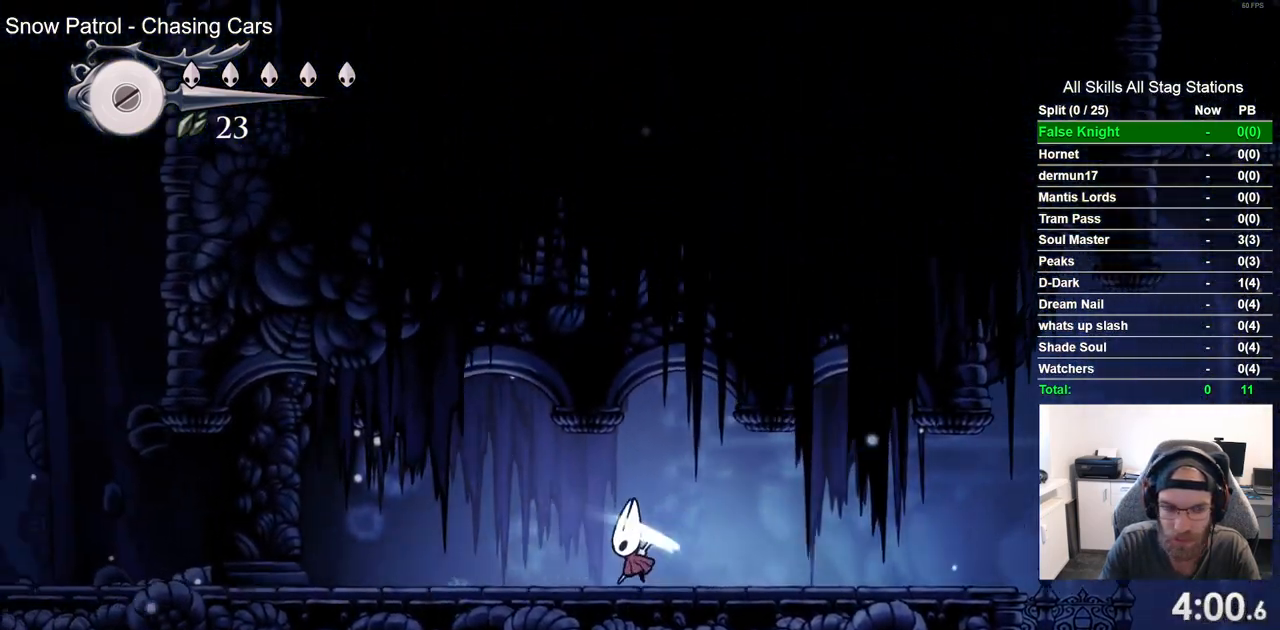
{"dt_ms": 500, "buttons": ["DPAD_LEFT"], "left_stick": "center", "right_stick": "center", "events": [[267, "SQUARE", "down"], [417, "SQUARE", "up"]]}
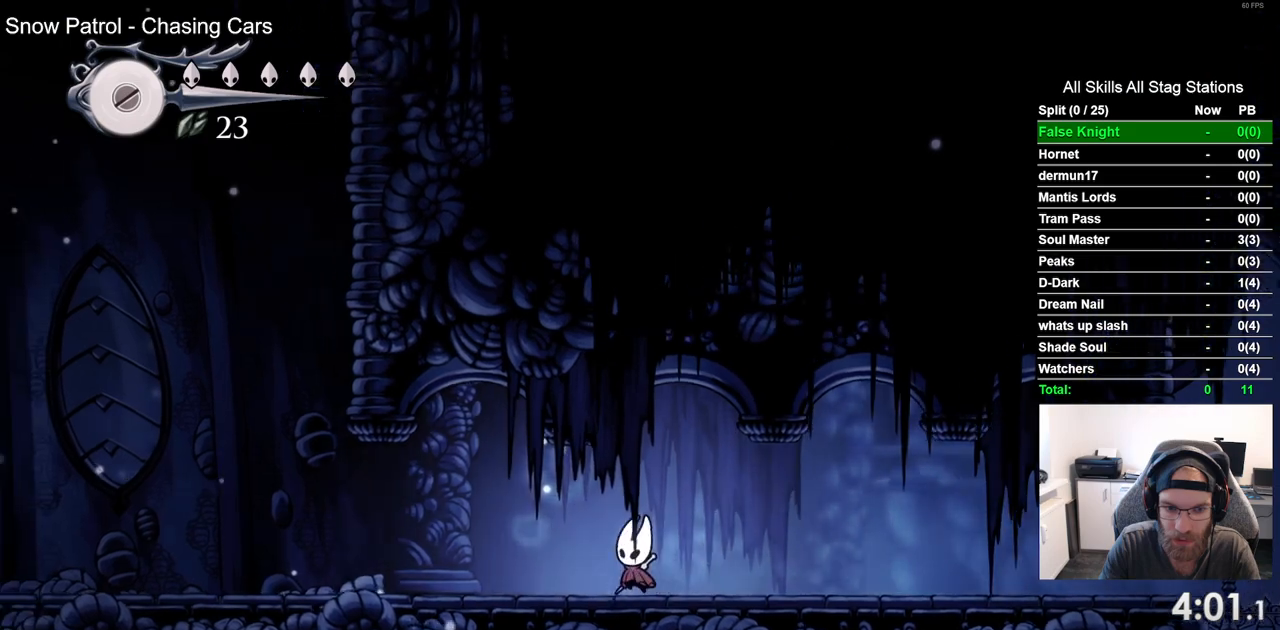
{"dt_ms": 500, "buttons": ["DPAD_LEFT"], "left_stick": "center", "right_stick": "center", "events": [[200, "SQUARE", "down"], [383, "SQUARE", "up"]]}
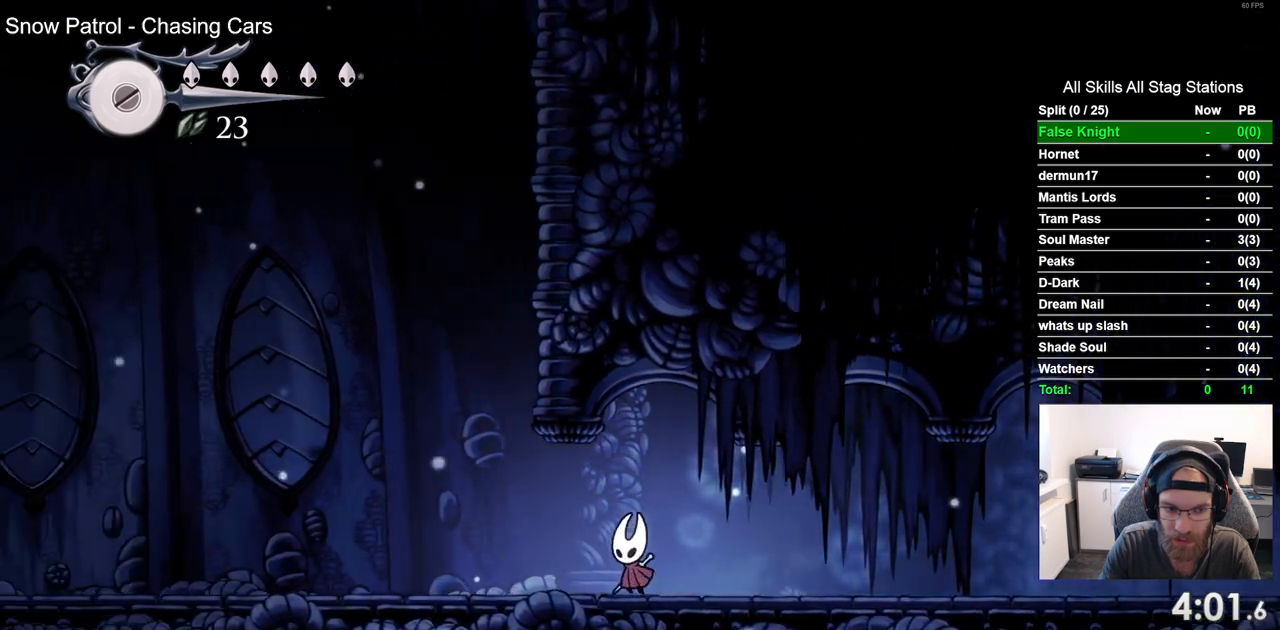
{"dt_ms": 500, "buttons": ["DPAD_LEFT"], "left_stick": "center", "right_stick": "center", "events": [[183, "SQUARE", "down"], [383, "SQUARE", "up"]]}
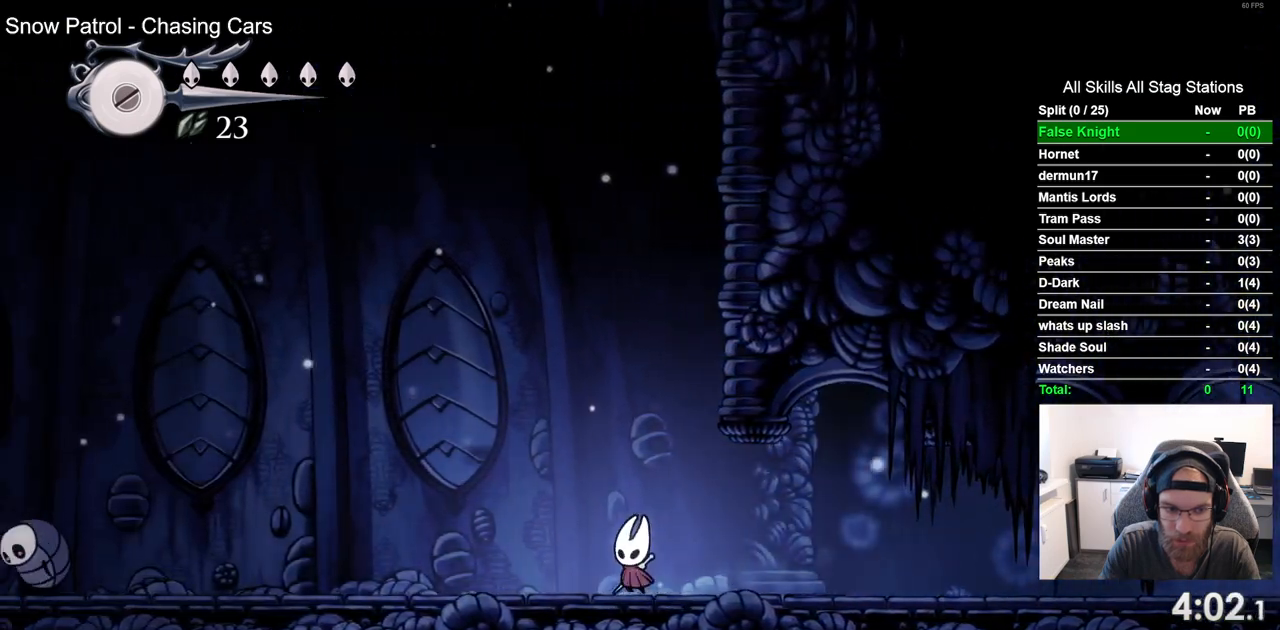
{"dt_ms": 500, "buttons": ["DPAD_LEFT"], "left_stick": "center", "right_stick": "center", "events": [[150, "SQUARE", "down"], [317, "SQUARE", "up"]]}
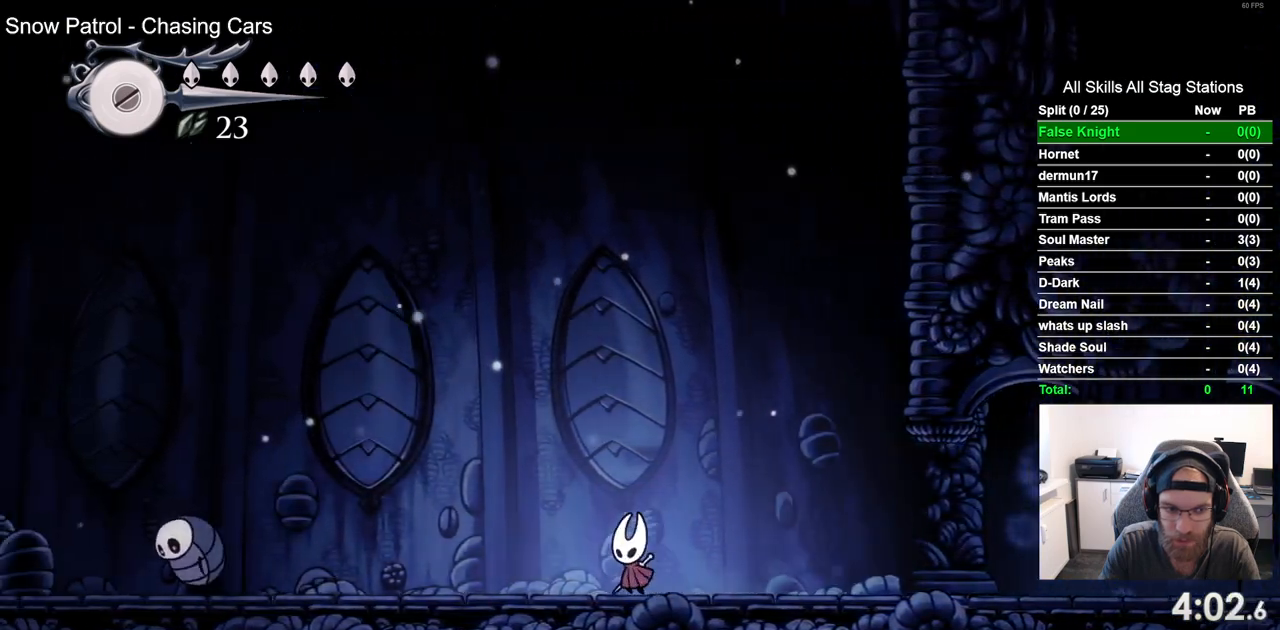
{"dt_ms": 500, "buttons": ["DPAD_LEFT"], "left_stick": "center", "right_stick": "center", "events": []}
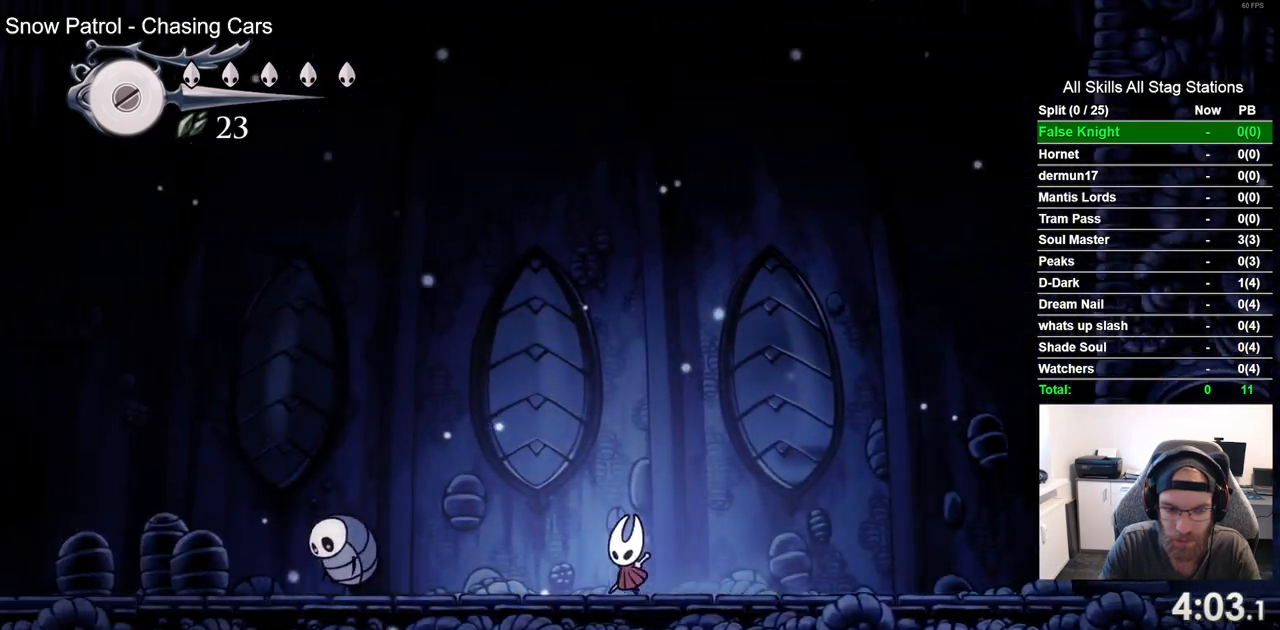
{"dt_ms": 500, "buttons": ["CROSS", "DPAD_LEFT"], "left_stick": "center", "right_stick": "center", "events": [[250, "CROSS", "down"]]}
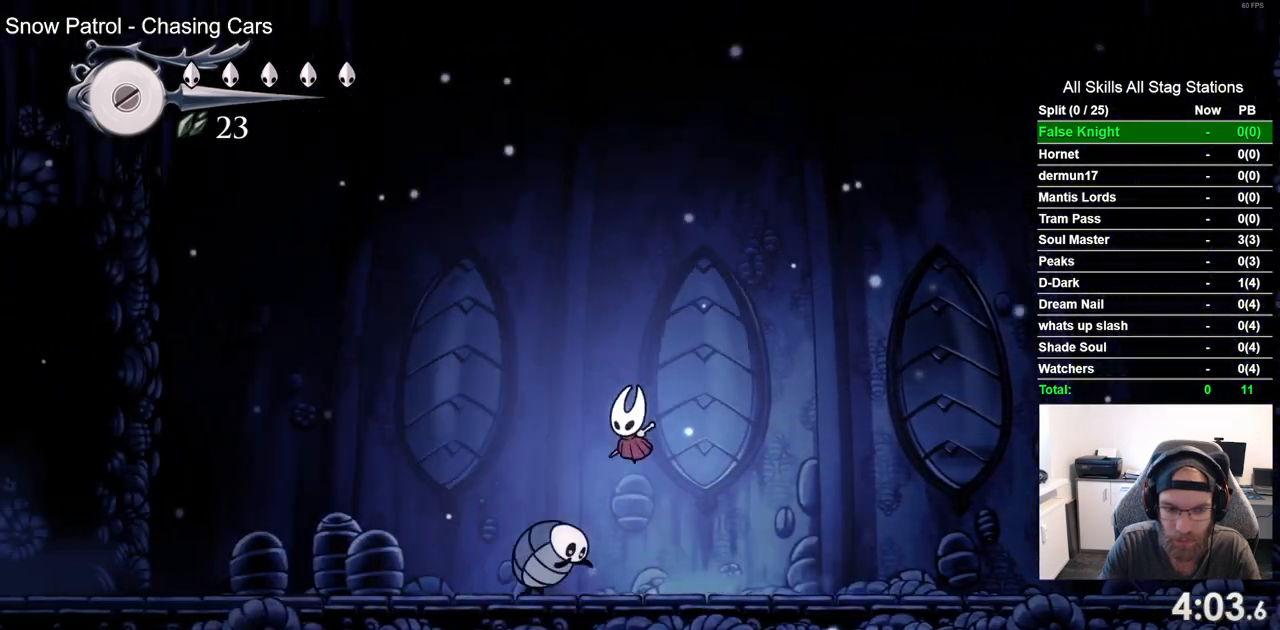
{"dt_ms": 500, "buttons": ["DPAD_LEFT"], "left_stick": "center", "right_stick": "center", "events": [[117, "CROSS", "up"]]}
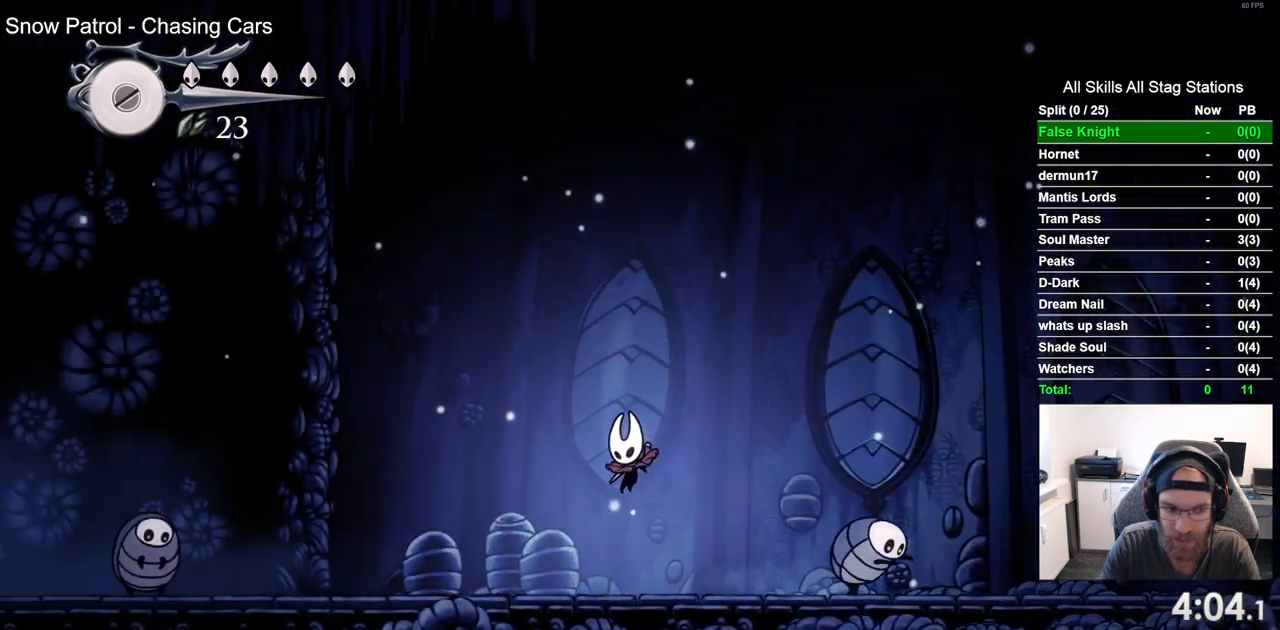
{"dt_ms": 500, "buttons": ["DPAD_LEFT"], "left_stick": "center", "right_stick": "center", "events": []}
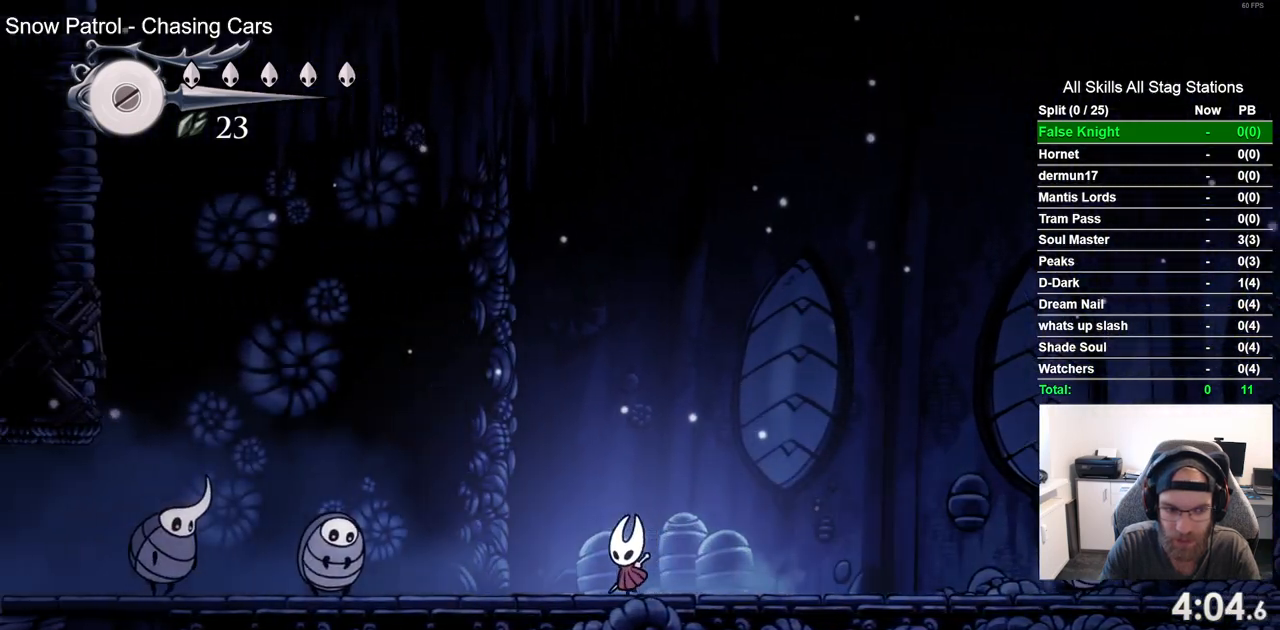
{"dt_ms": 500, "buttons": ["CROSS", "DPAD_LEFT"], "left_stick": "center", "right_stick": "center", "events": [[417, "CROSS", "down"]]}
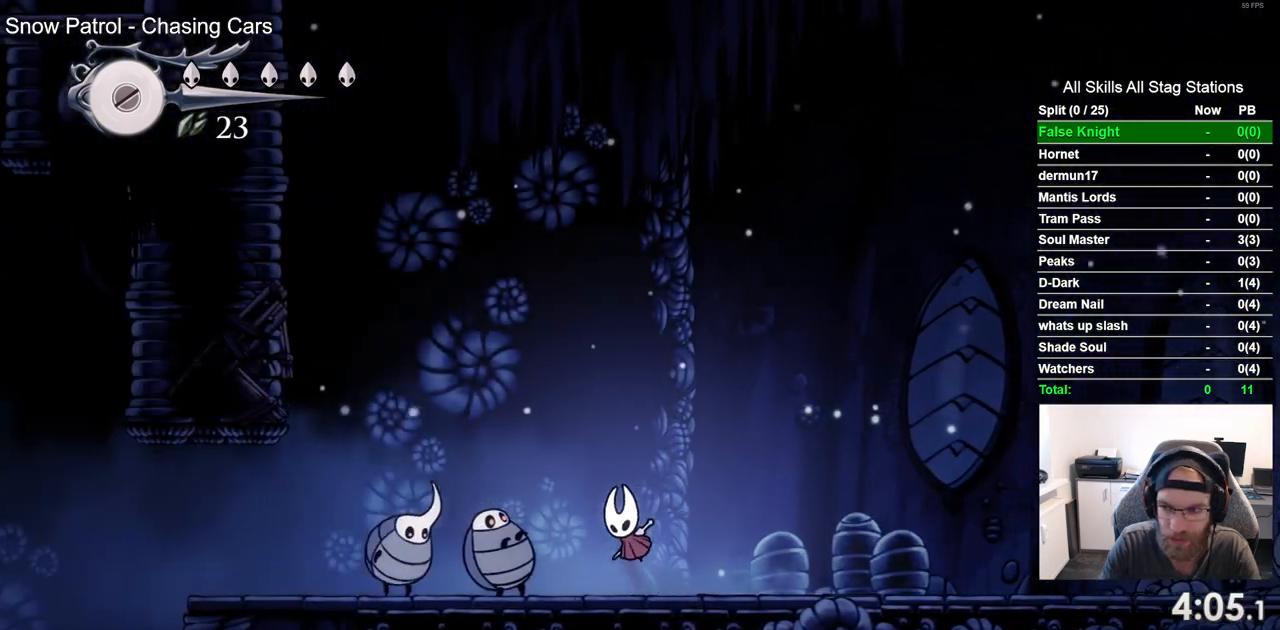
{"dt_ms": 500, "buttons": ["CROSS", "DPAD_LEFT"], "left_stick": "center", "right_stick": "center", "events": []}
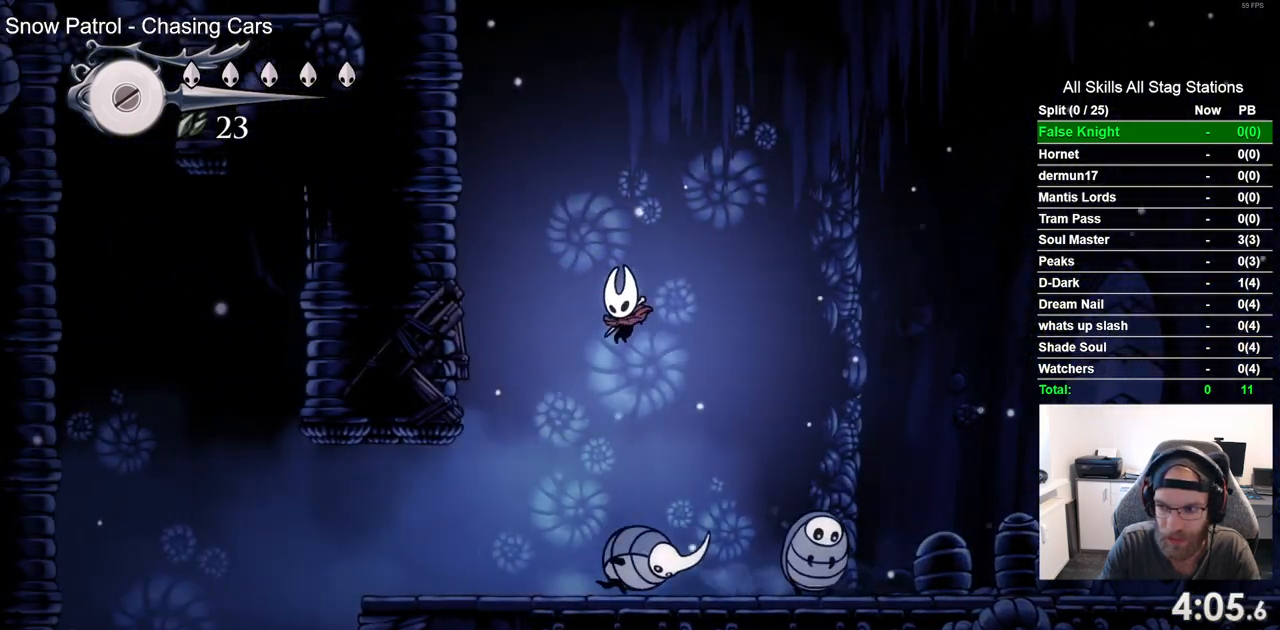
{"dt_ms": 500, "buttons": ["DPAD_RIGHT"], "left_stick": "center", "right_stick": "center", "events": [[200, "CROSS", "up"], [333, "DPAD_UP", "down"], [350, "DPAD_LEFT", "up"], [383, "DPAD_UP", "up"], [400, "DPAD_RIGHT", "down"]]}
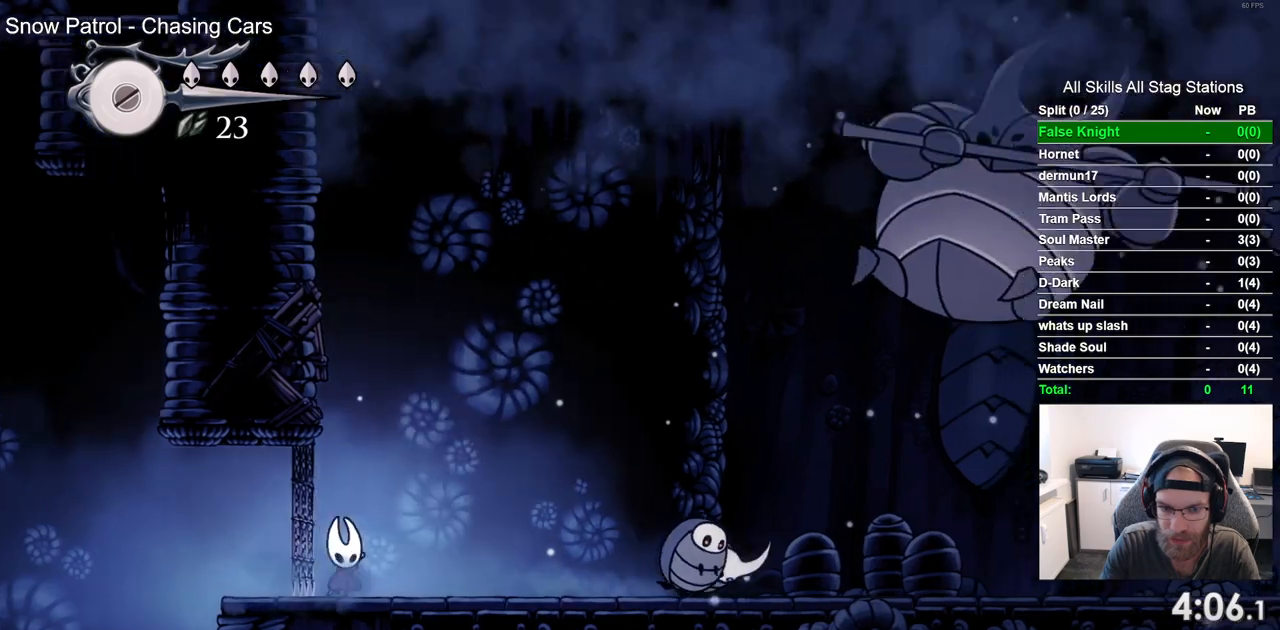
{"dt_ms": 500, "buttons": ["DPAD_RIGHT"], "left_stick": "center", "right_stick": "center", "events": [[17, "CROSS", "down"], [500, "CROSS", "up"]]}
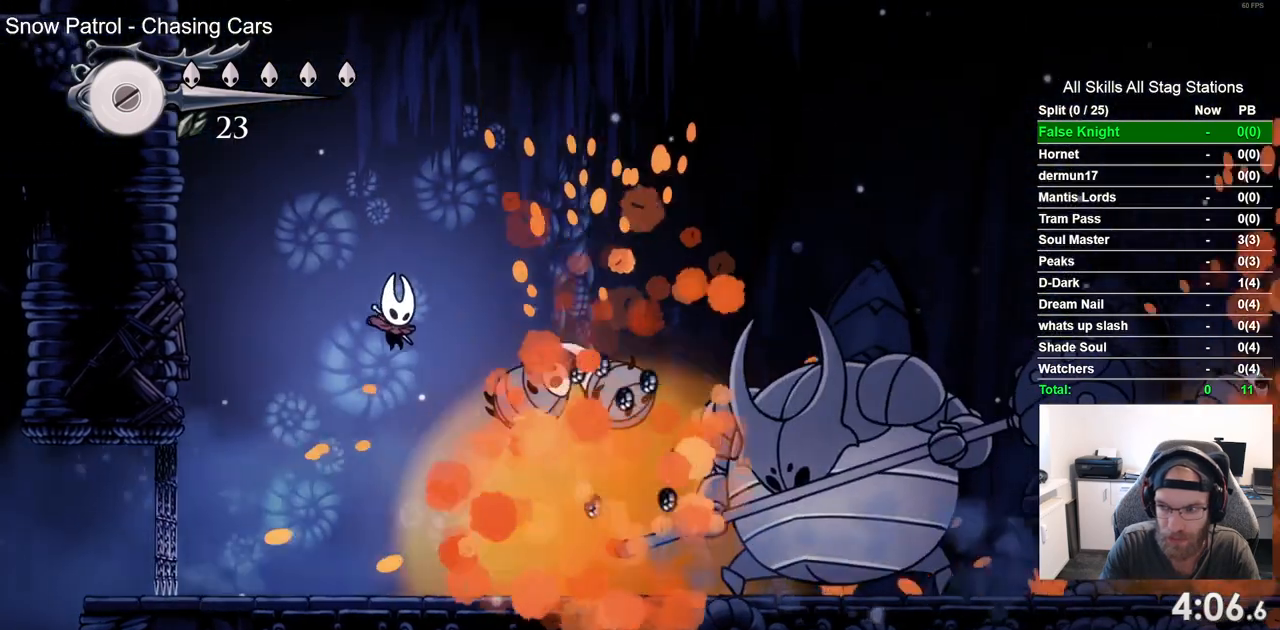
{"dt_ms": 500, "buttons": ["SQUARE", "DPAD_RIGHT"], "left_stick": "center", "right_stick": "center", "events": [[450, "SQUARE", "down"]]}
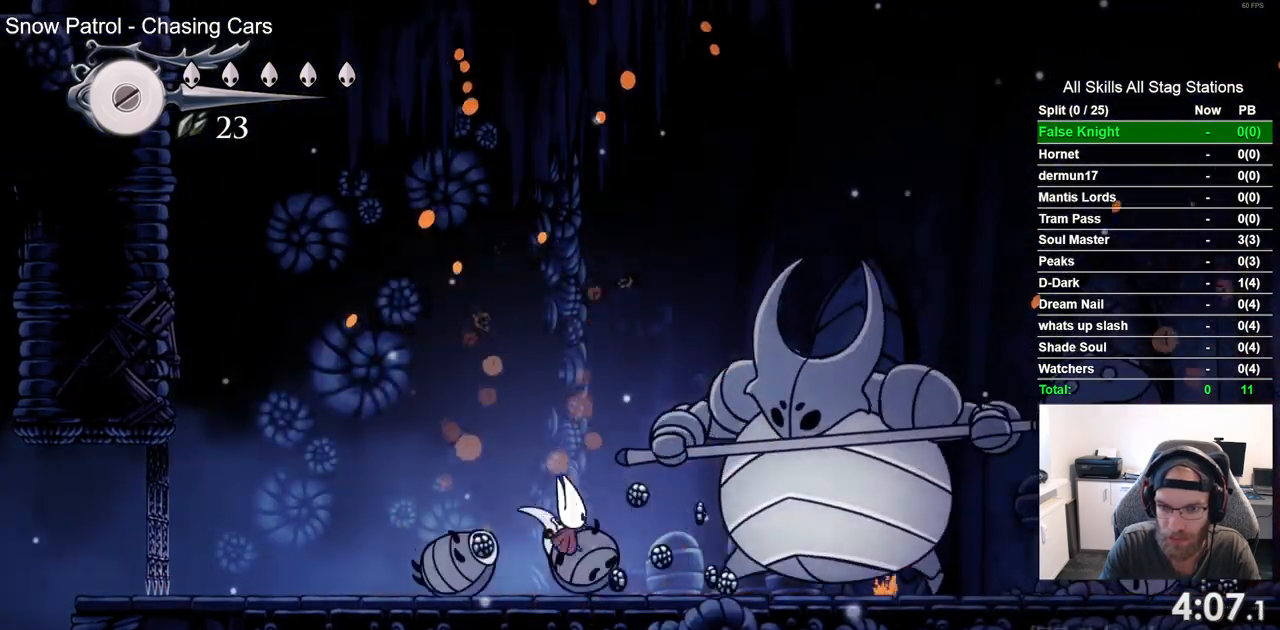
{"dt_ms": 1000, "buttons": [], "left_stick": "center", "right_stick": "center", "events": [[150, "DPAD_RIGHT", "up"], [183, "SQUARE", "up"], [317, "DPAD_RIGHT", "down"], [367, "SQUARE", "down"], [467, "DPAD_RIGHT", "up"], [567, "SQUARE", "up"], [717, "DPAD_RIGHT", "down"], [750, "SQUARE", "down"], [850, "DPAD_RIGHT", "up"], [967, "SQUARE", "up"]]}
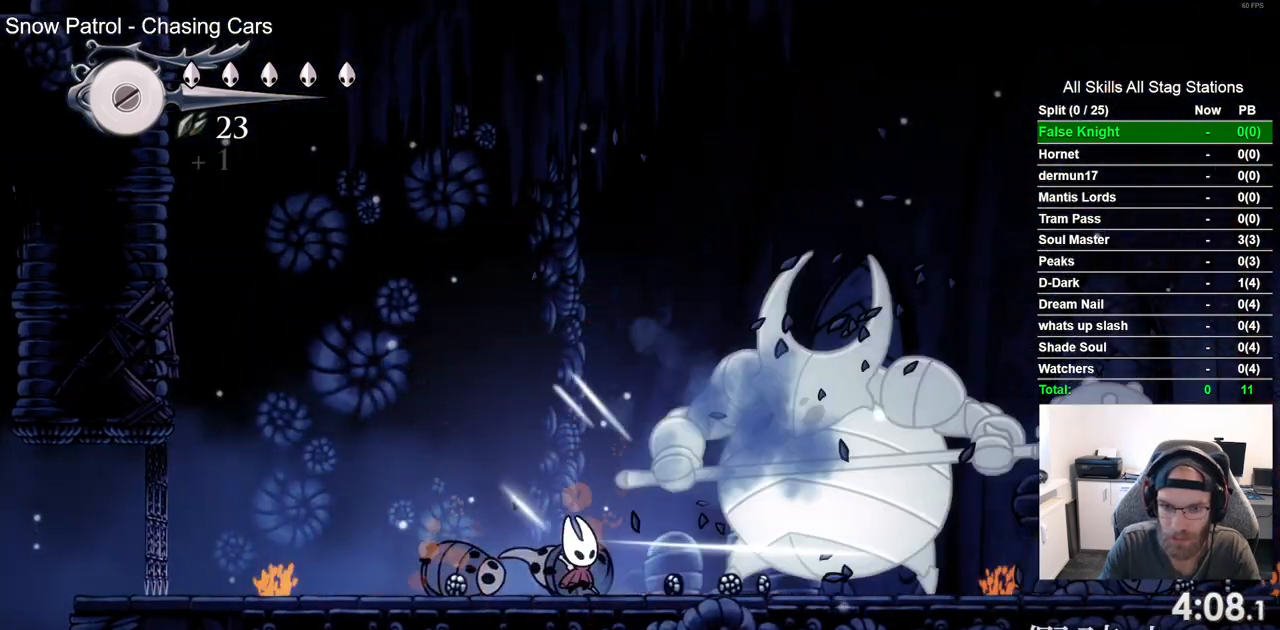
{"dt_ms": 500, "buttons": [], "left_stick": "center", "right_stick": "center", "events": [[83, "DPAD_RIGHT", "down"], [150, "SQUARE", "down"], [233, "DPAD_RIGHT", "up"], [350, "SQUARE", "up"]]}
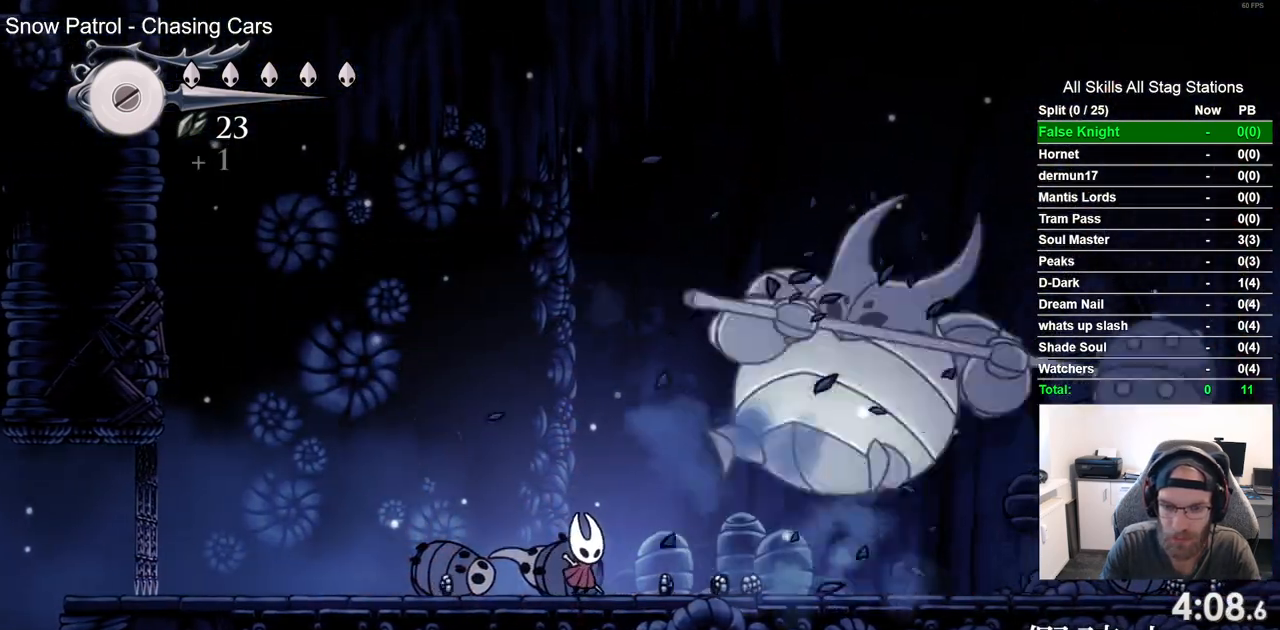
{"dt_ms": 500, "buttons": ["CROSS", "DPAD_RIGHT"], "left_stick": "center", "right_stick": "center", "events": [[17, "DPAD_RIGHT", "down"], [67, "SQUARE", "down"], [250, "SQUARE", "up"], [350, "CROSS", "down"]]}
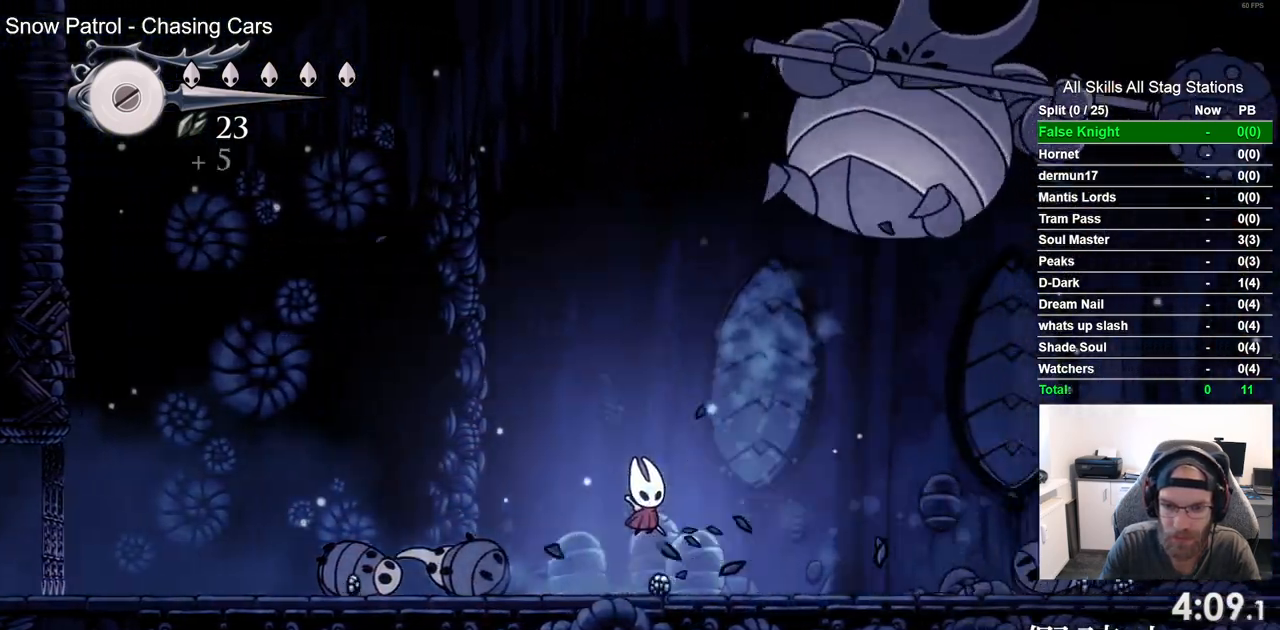
{"dt_ms": 500, "buttons": [], "left_stick": "center", "right_stick": "center", "events": [[233, "CROSS", "up"], [317, "SQUARE", "down"], [467, "SQUARE", "up"], [500, "DPAD_RIGHT", "up"]]}
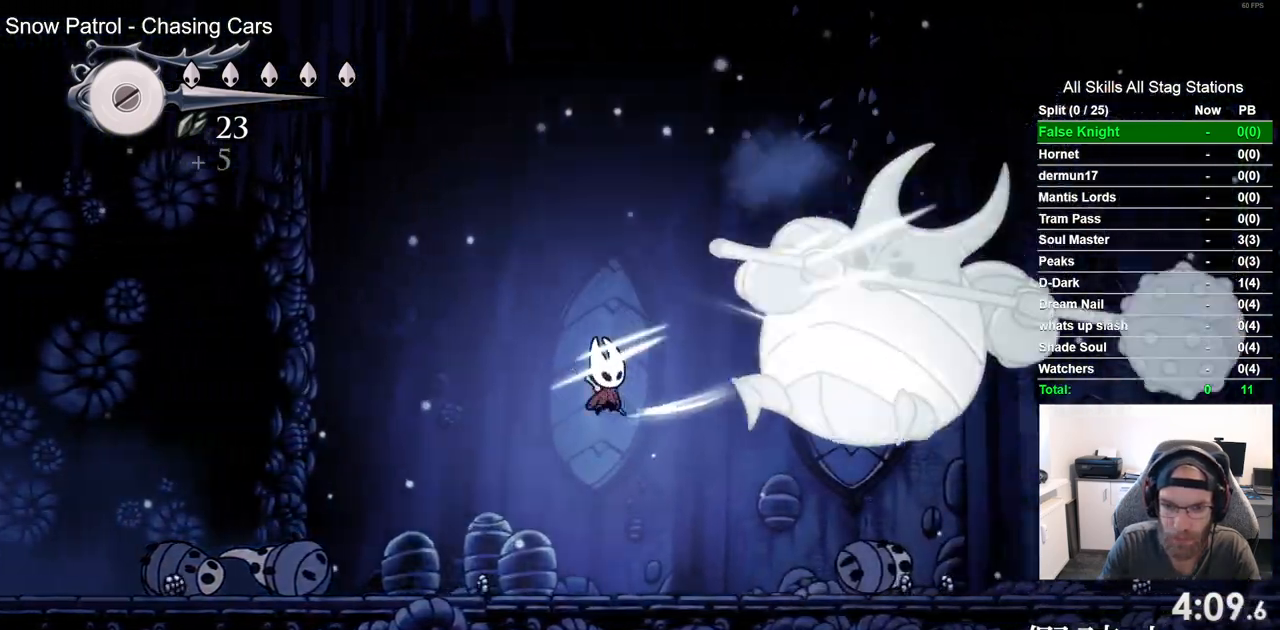
{"dt_ms": 500, "buttons": [], "left_stick": "center", "right_stick": "center", "events": [[133, "DPAD_RIGHT", "down"], [250, "SQUARE", "down"], [350, "DPAD_RIGHT", "up"], [433, "SQUARE", "up"]]}
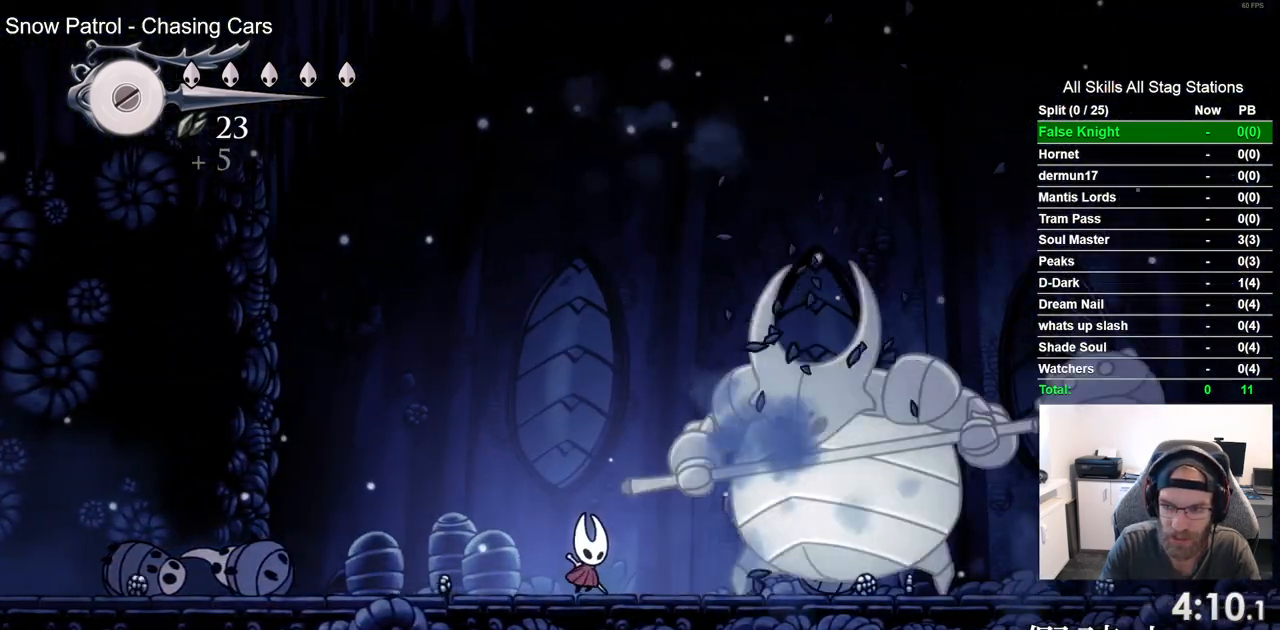
{"dt_ms": 500, "buttons": ["SQUARE", "DPAD_RIGHT"], "left_stick": "center", "right_stick": "center", "events": [[33, "DPAD_RIGHT", "down"], [150, "SQUARE", "down"], [183, "DPAD_RIGHT", "up"], [317, "SQUARE", "up"], [433, "DPAD_RIGHT", "down"], [500, "SQUARE", "down"]]}
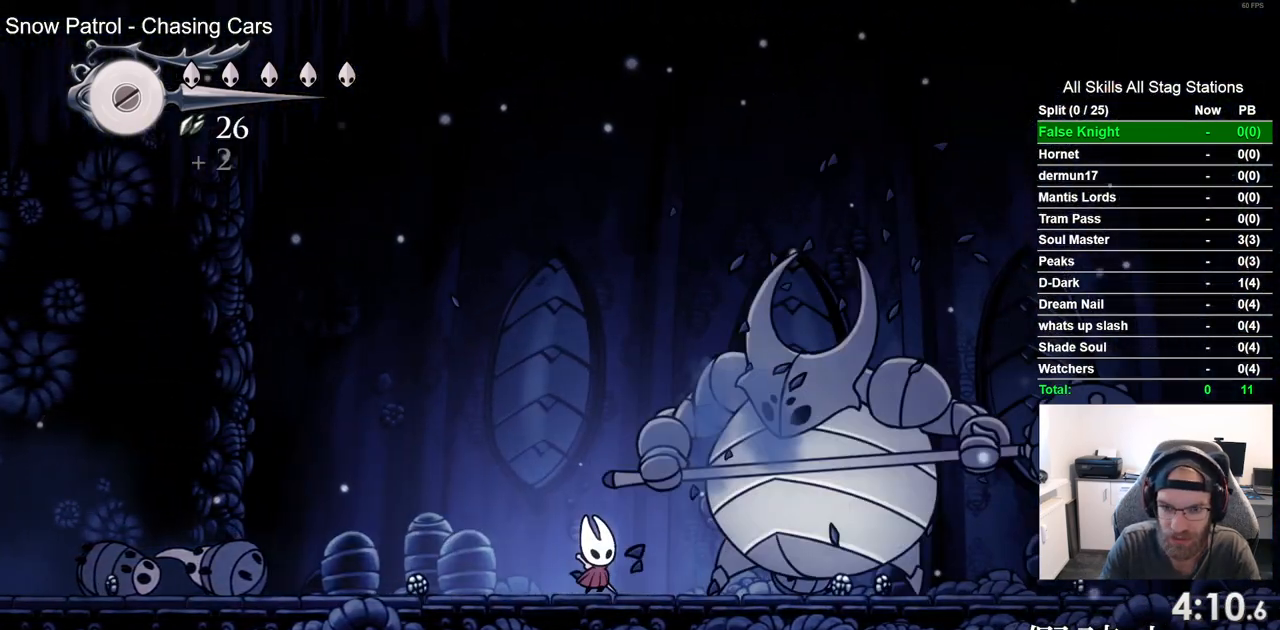
{"dt_ms": 500, "buttons": ["SQUARE"], "left_stick": "center", "right_stick": "center", "events": [[100, "DPAD_RIGHT", "up"], [200, "SQUARE", "up"], [400, "SQUARE", "down"]]}
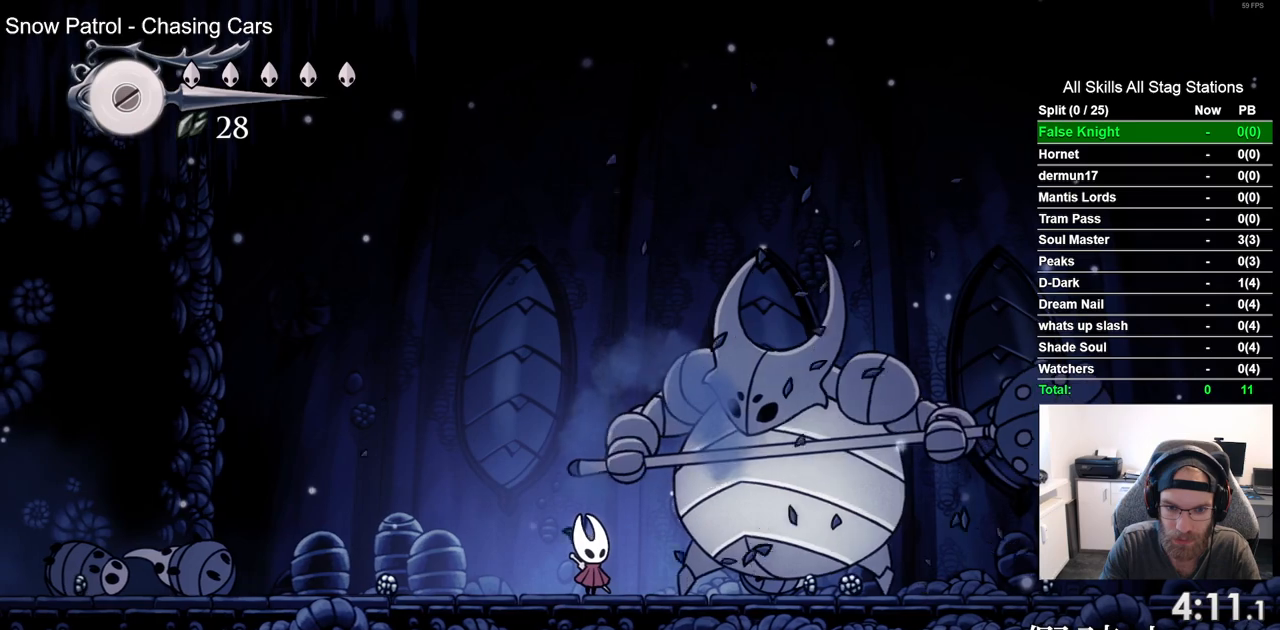
{"dt_ms": 500, "buttons": ["SQUARE", "DPAD_RIGHT"], "left_stick": "center", "right_stick": "center", "events": [[100, "SQUARE", "up"], [350, "DPAD_RIGHT", "down"], [350, "SQUARE", "down"]]}
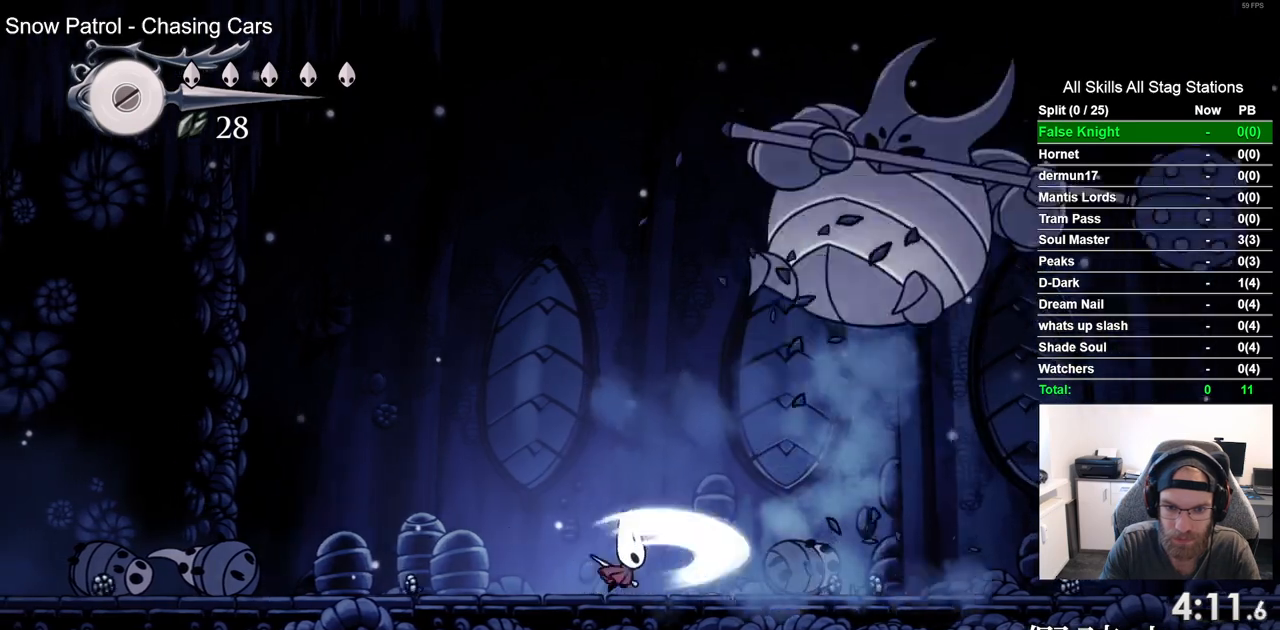
{"dt_ms": 500, "buttons": ["CROSS", "DPAD_RIGHT"], "left_stick": "center", "right_stick": "center", "events": [[50, "SQUARE", "up"], [200, "CROSS", "down"]]}
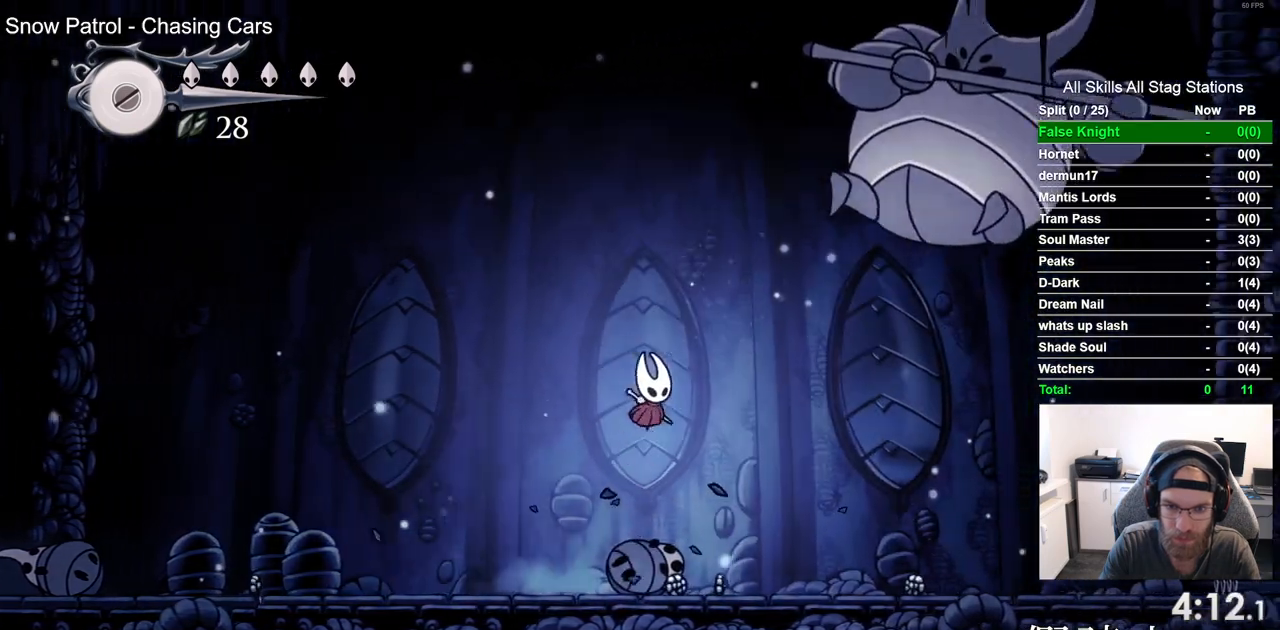
{"dt_ms": 500, "buttons": [], "left_stick": "center", "right_stick": "center", "events": [[50, "CROSS", "up"], [317, "SQUARE", "down"], [483, "DPAD_RIGHT", "up"], [500, "SQUARE", "up"]]}
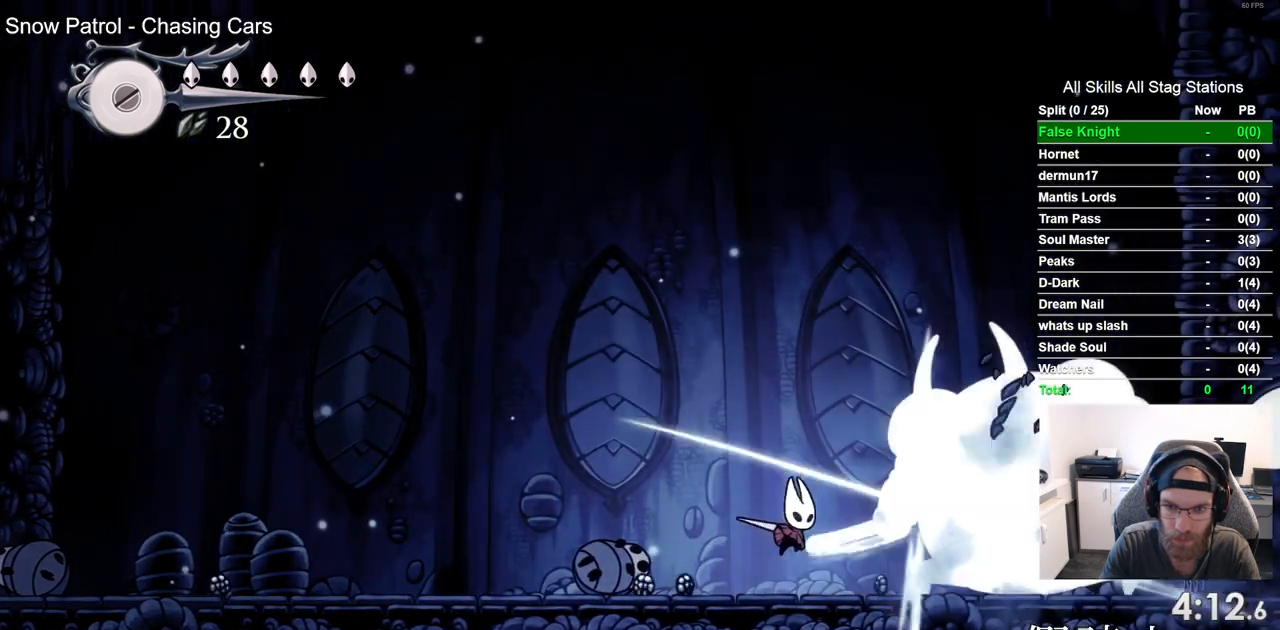
{"dt_ms": 500, "buttons": [], "left_stick": "center", "right_stick": "center", "events": [[133, "DPAD_RIGHT", "down"], [217, "SQUARE", "down"], [317, "DPAD_RIGHT", "up"], [417, "SQUARE", "up"]]}
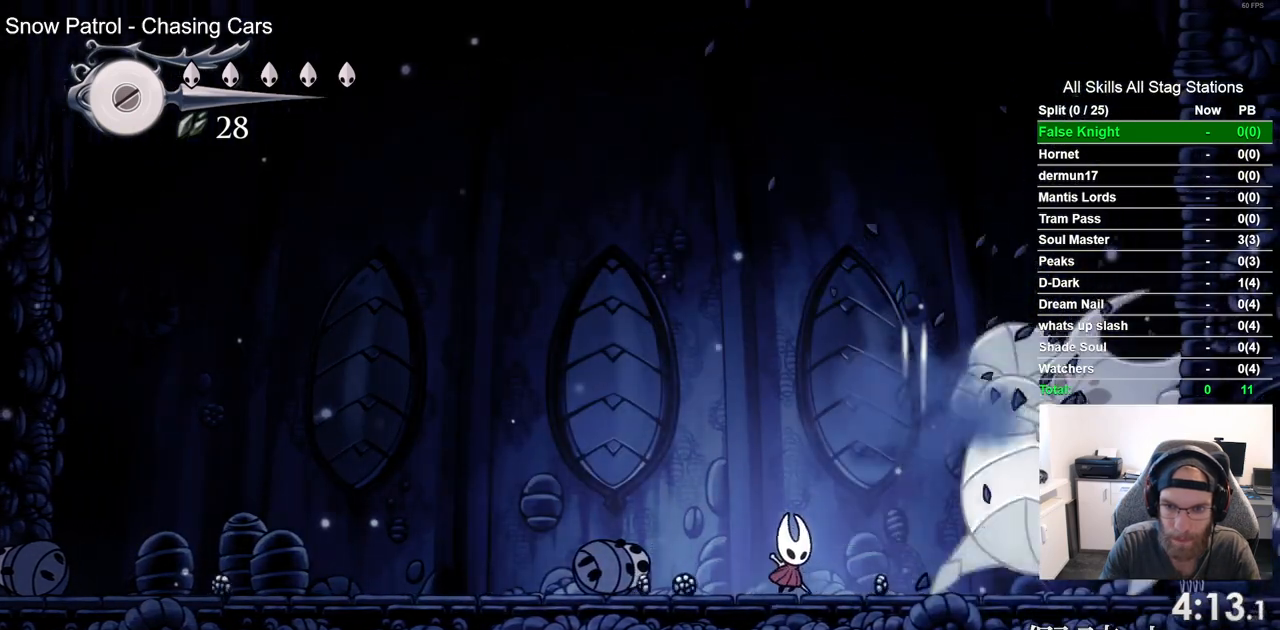
{"dt_ms": 500, "buttons": [], "left_stick": "center", "right_stick": "center", "events": [[100, "DPAD_RIGHT", "down"], [167, "SQUARE", "down"], [233, "DPAD_RIGHT", "up"], [350, "SQUARE", "up"]]}
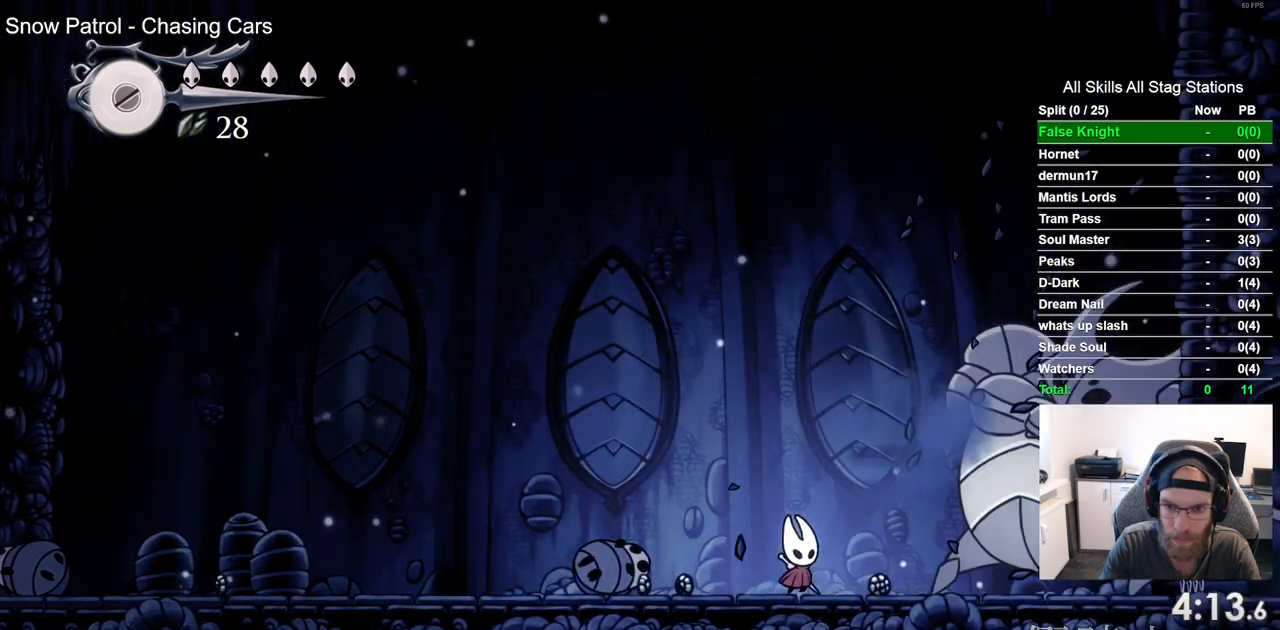
{"dt_ms": 500, "buttons": [], "left_stick": "center", "right_stick": "center", "events": [[17, "DPAD_RIGHT", "down"], [67, "SQUARE", "down"], [150, "DPAD_RIGHT", "up"], [233, "SQUARE", "up"]]}
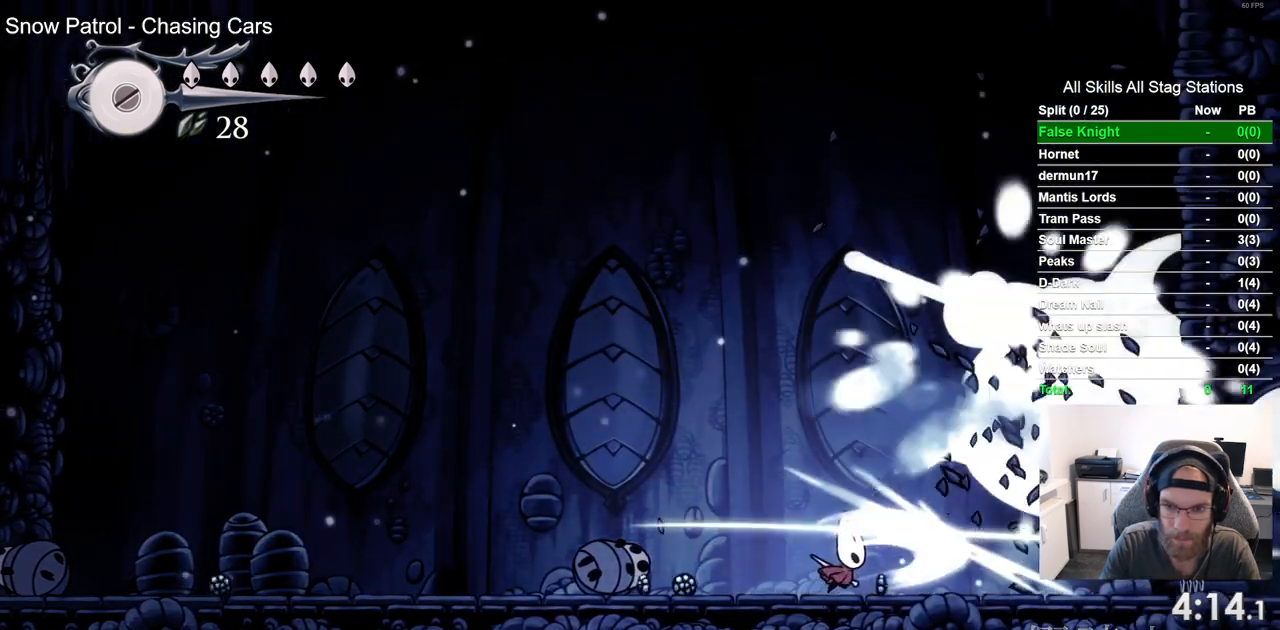
{"dt_ms": 500, "buttons": [], "left_stick": "center", "right_stick": "center", "events": [[300, "DPAD_RIGHT", "down"], [433, "DPAD_RIGHT", "up"]]}
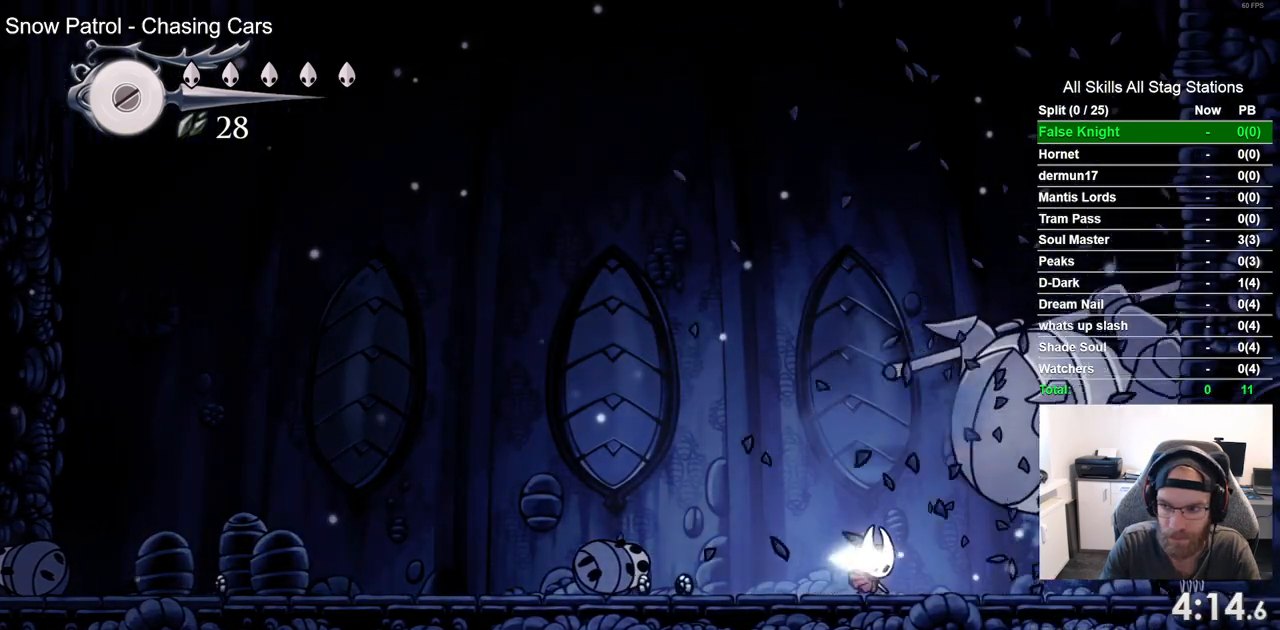
{"dt_ms": 500, "buttons": [], "left_stick": "center", "right_stick": "center", "events": []}
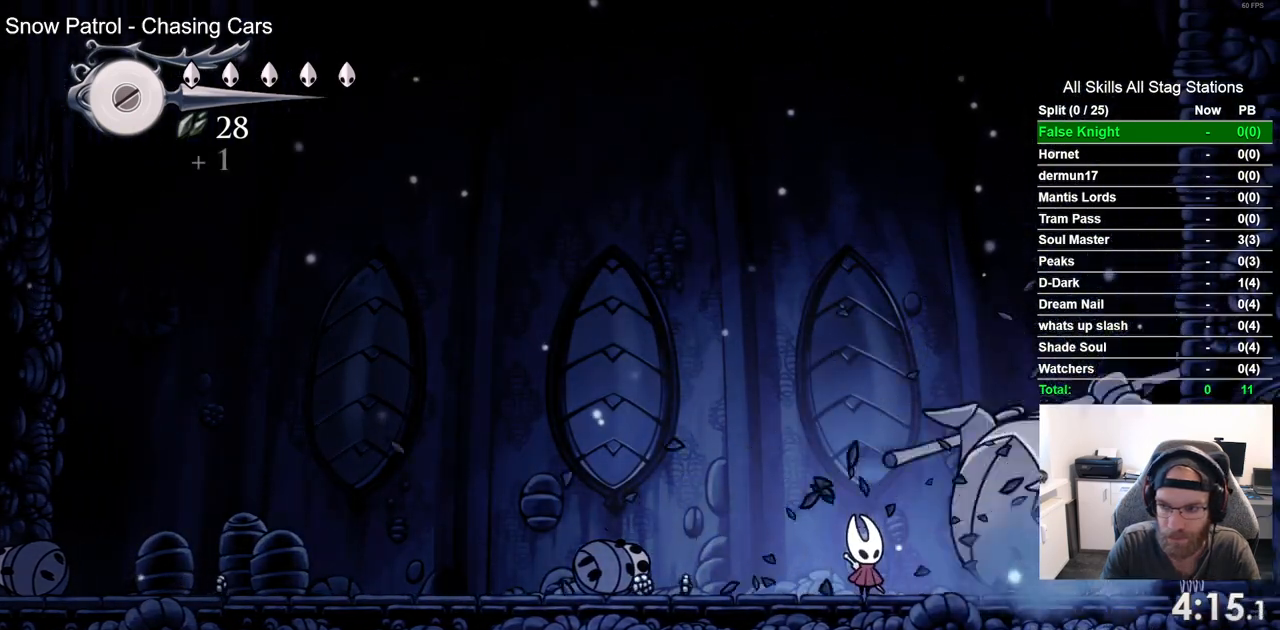
{"dt_ms": 500, "buttons": ["DPAD_UP"], "left_stick": "center", "right_stick": "center", "events": [[500, "DPAD_UP", "down"]]}